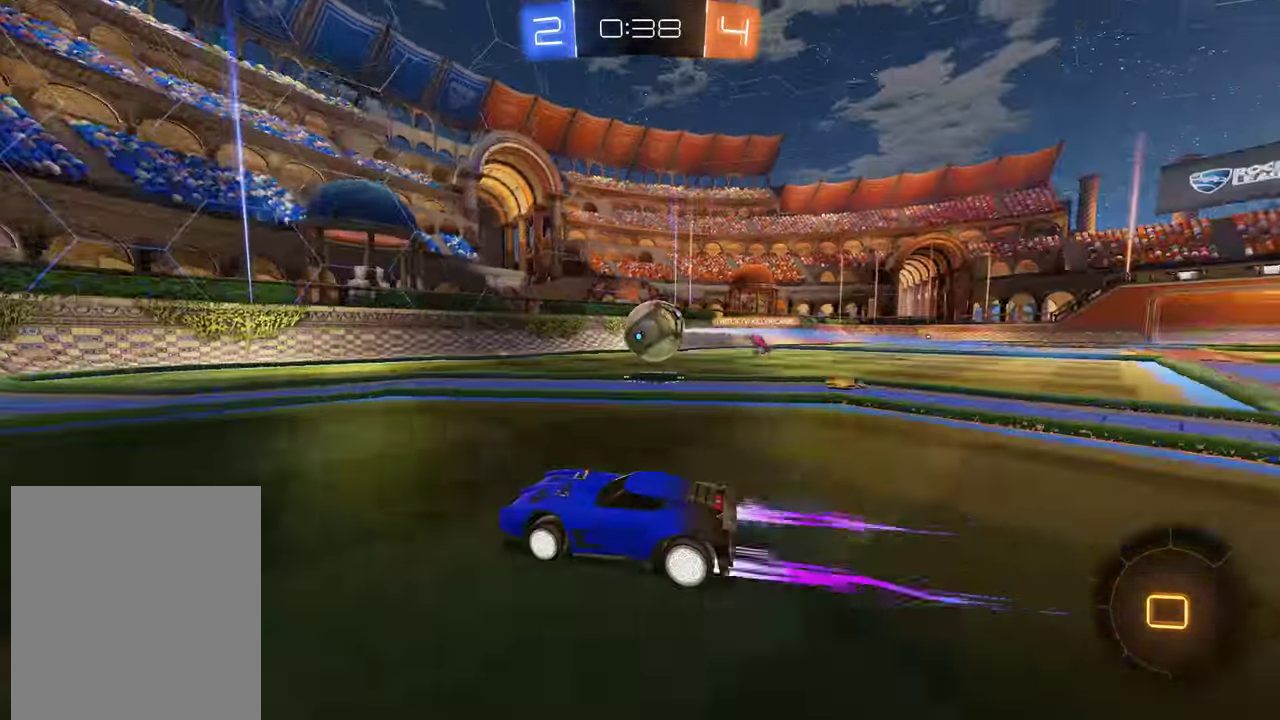
Gameplay with a controller (Xbox layout); each line is a JSON object with the inputs held at the frame after it. "events" lists button and stick changes between this image and that frame as [ms after this image, input, new state], when the widget could be followed in between.
{"buttons": ["B", "R2"], "left_stick": "center", "right_stick": "center", "events": []}
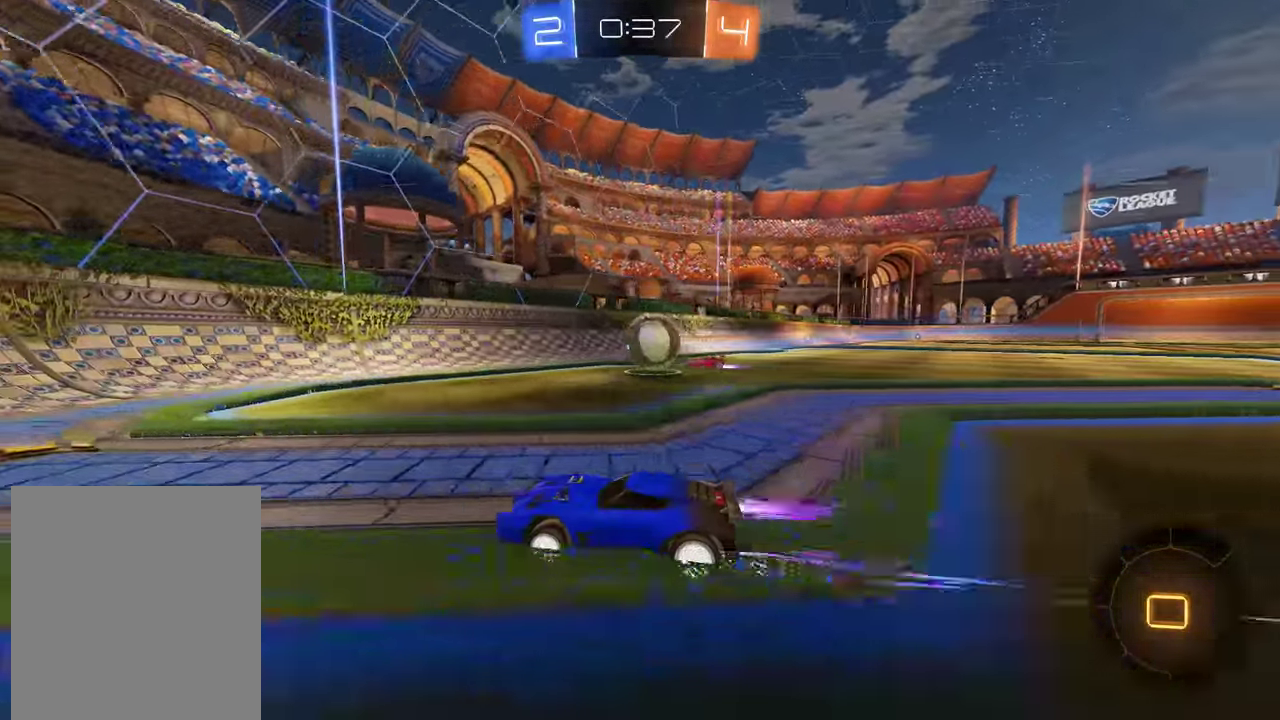
{"buttons": ["B"], "left_stick": "right", "right_stick": "center", "events": [[100, "left_stick", "right"], [216, "R2", "up"], [316, "left_stick", "left"], [450, "left_stick", "right"]]}
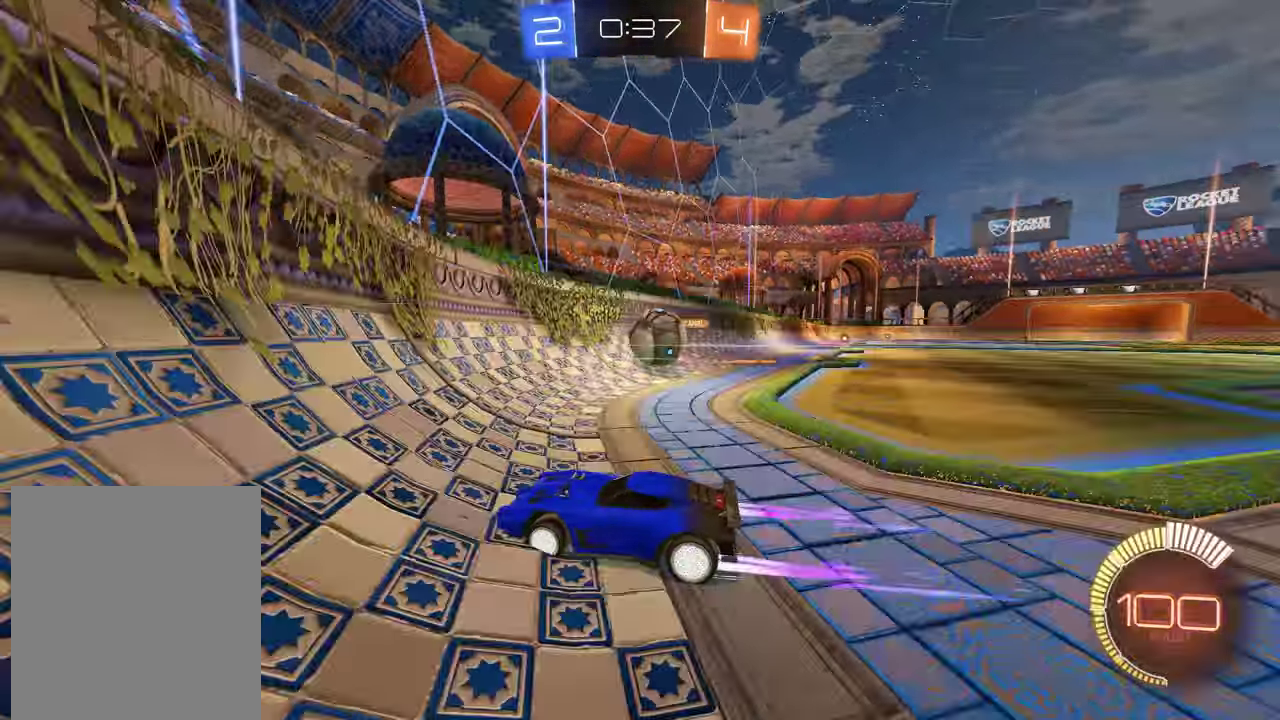
{"buttons": ["B"], "left_stick": "down-left", "right_stick": "center", "events": [[83, "X", "down"], [150, "X", "up"], [150, "left_stick", "down-left"], [333, "X", "down"], [433, "X", "up"]]}
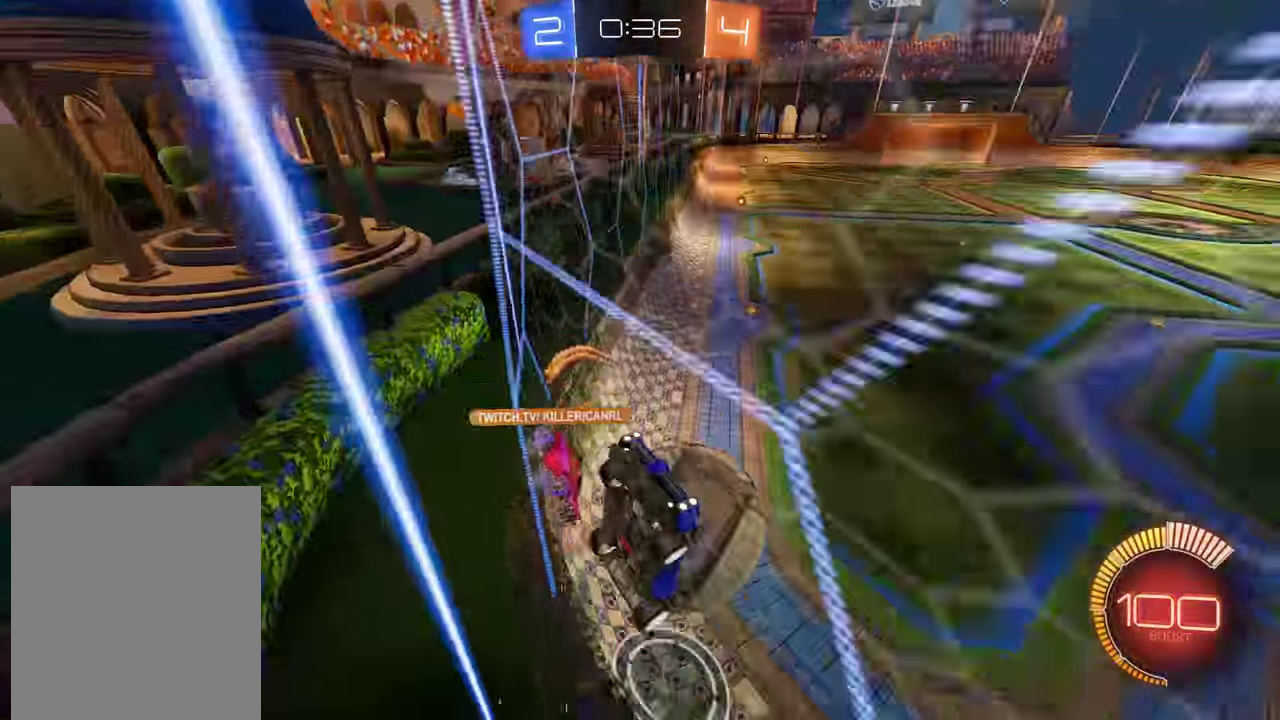
{"buttons": ["B", "R2"], "left_stick": "down-left", "right_stick": "center", "events": [[100, "X", "down"], [200, "X", "up"], [266, "R2", "down"]]}
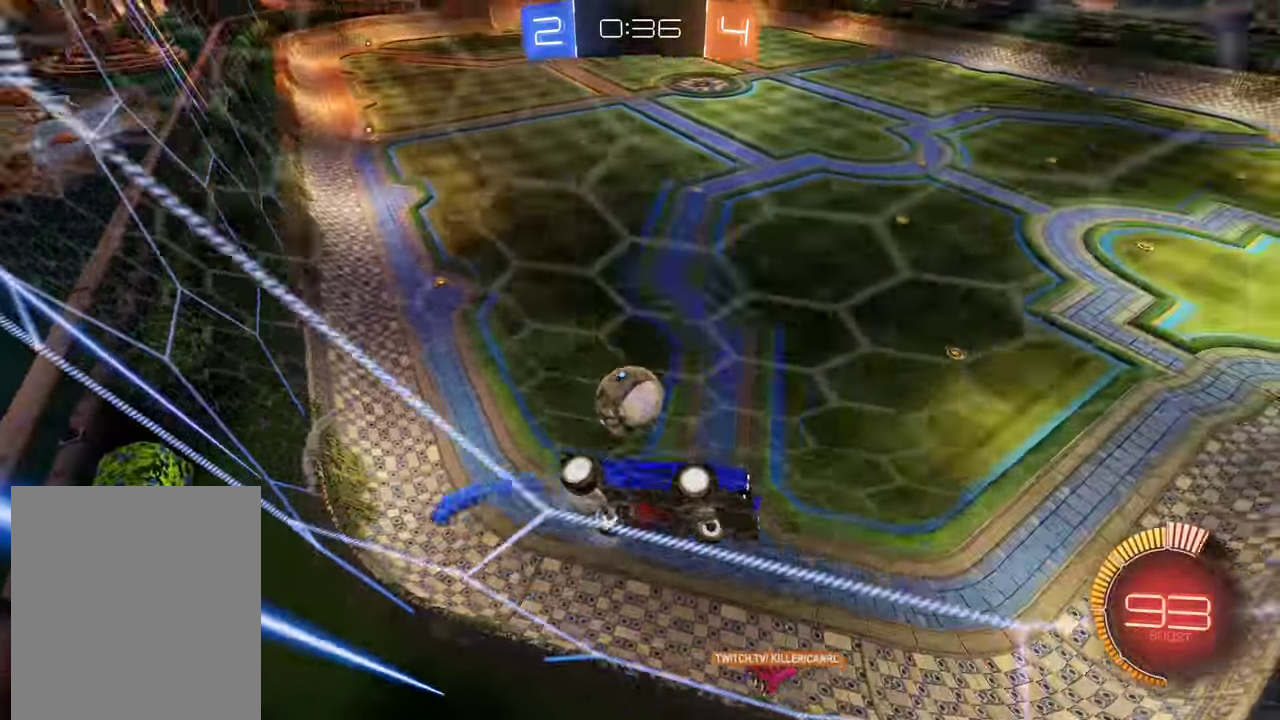
{"buttons": ["B", "R2"], "left_stick": "center", "right_stick": "center", "events": [[400, "left_stick", "center"]]}
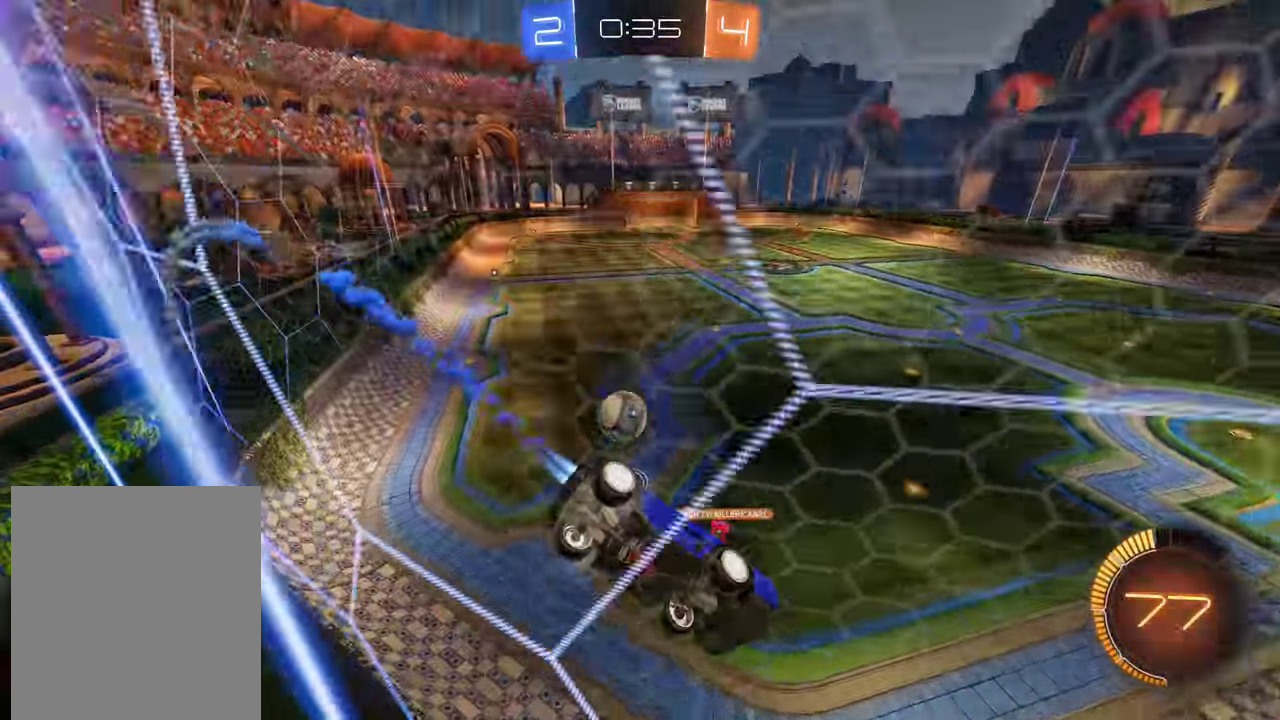
{"buttons": ["B", "R2"], "left_stick": "down-left", "right_stick": "center", "events": [[133, "R2", "up"], [133, "left_stick", "down-left"], [233, "R2", "down"], [300, "left_stick", "center"], [350, "R2", "up"], [416, "left_stick", "down-left"], [450, "R2", "down"]]}
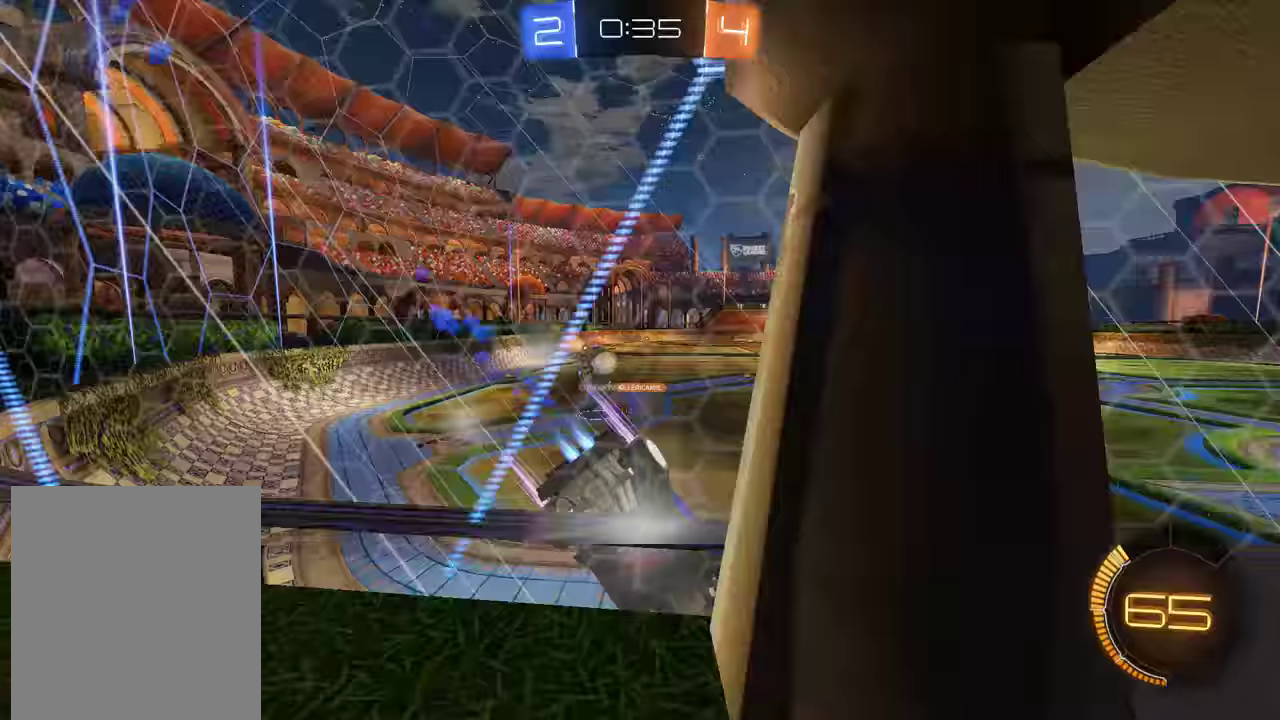
{"buttons": ["B"], "left_stick": "down-left", "right_stick": "center", "events": [[50, "R2", "up"], [150, "R2", "down"], [250, "R2", "up"], [383, "R2", "down"], [483, "R2", "up"]]}
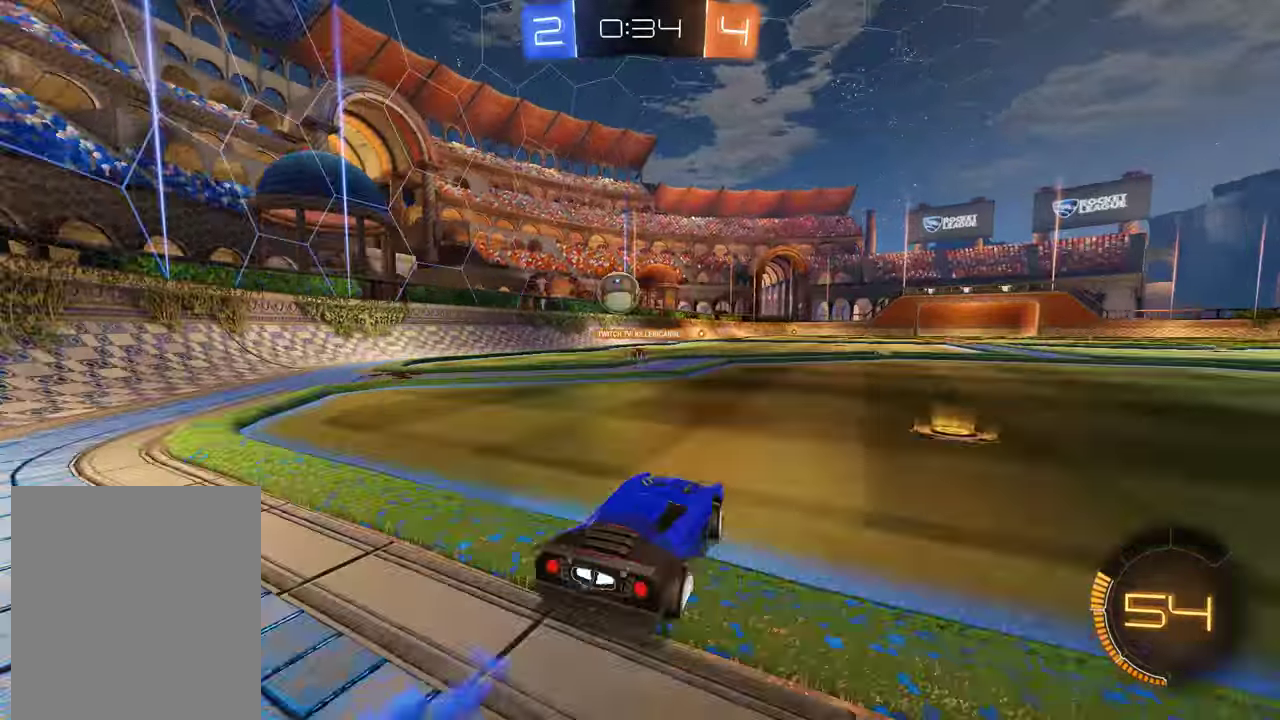
{"buttons": [], "left_stick": "center", "right_stick": "center", "events": [[50, "R2", "down"], [250, "left_stick", "center"], [350, "R2", "up"], [483, "B", "up"]]}
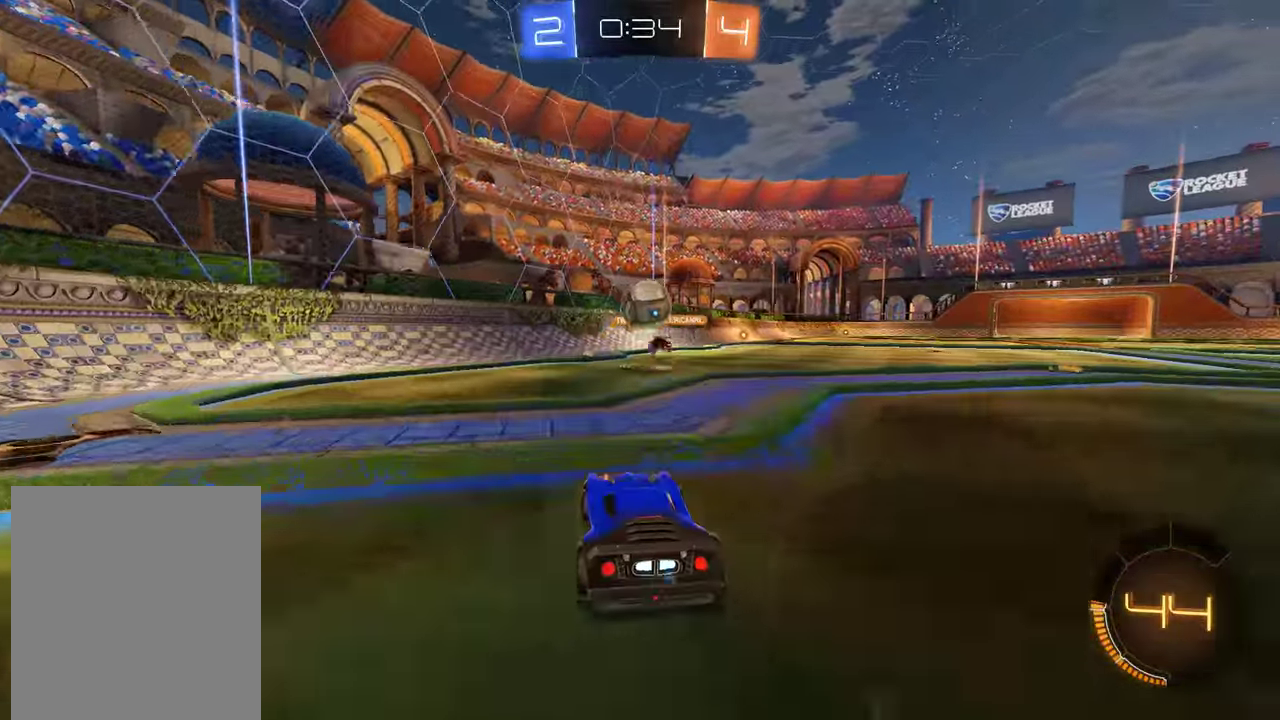
{"buttons": ["B"], "left_stick": "down-left", "right_stick": "center", "events": [[83, "left_stick", "down-left"], [150, "L2", "down"], [417, "L2", "up"], [450, "B", "down"]]}
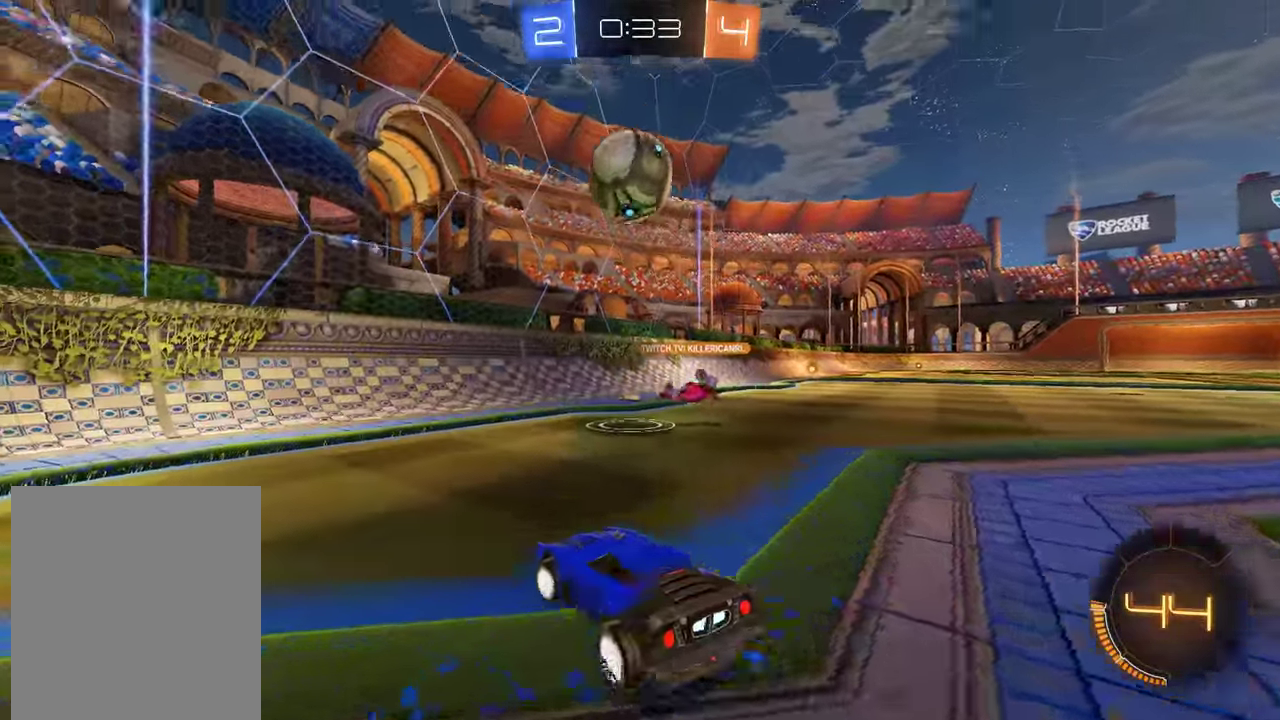
{"buttons": ["B"], "left_stick": "center", "right_stick": "center", "events": [[467, "left_stick", "center"]]}
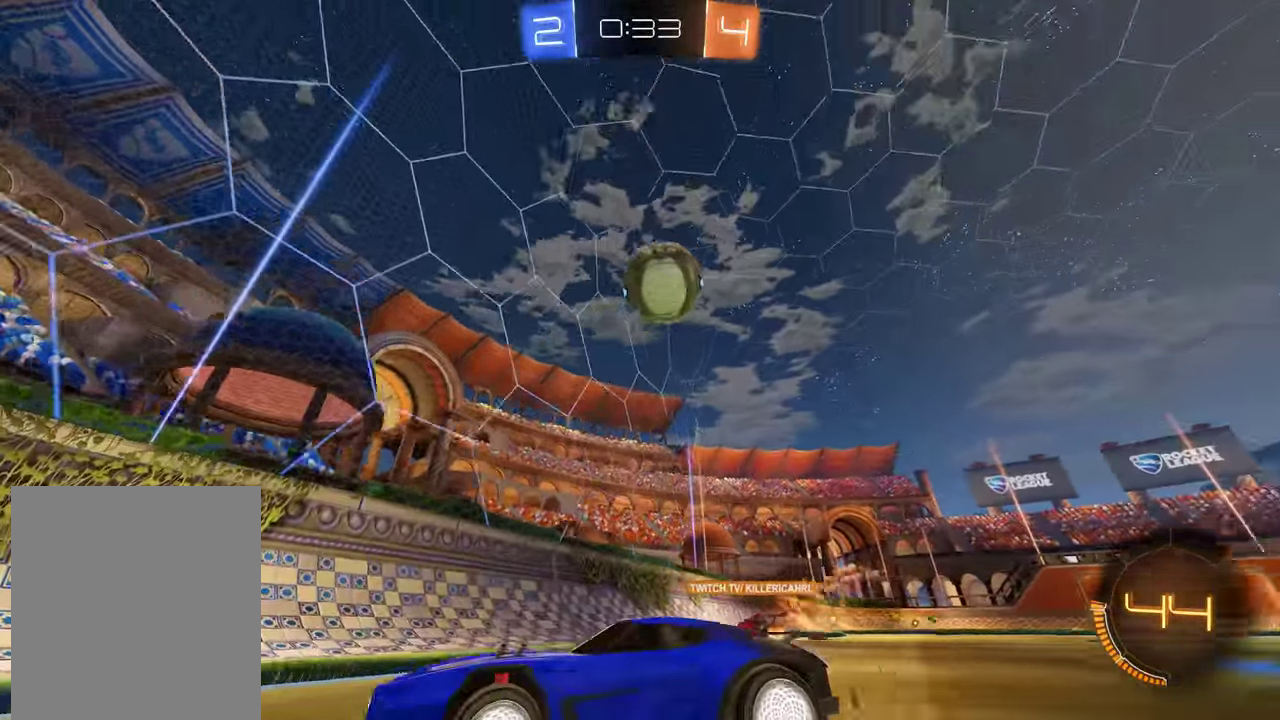
{"buttons": ["B", "X"], "left_stick": "center", "right_stick": "center"}
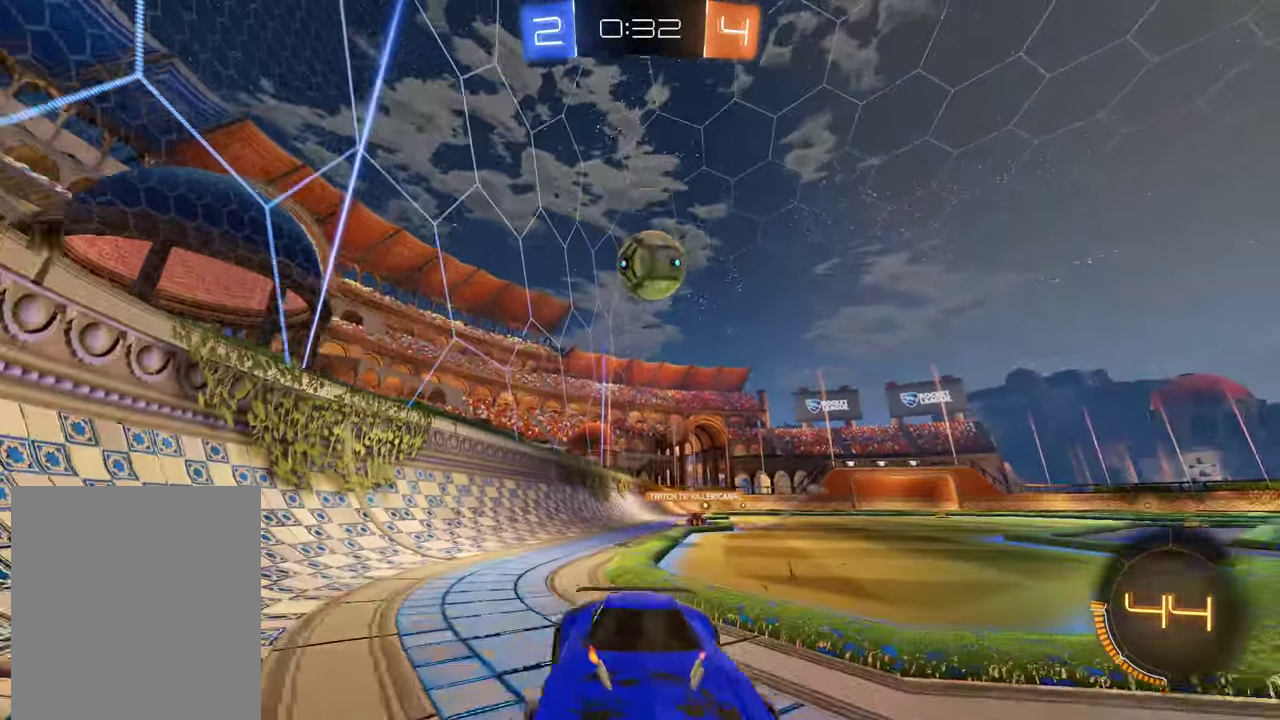
{"buttons": ["L2"], "left_stick": "right", "right_stick": "center"}
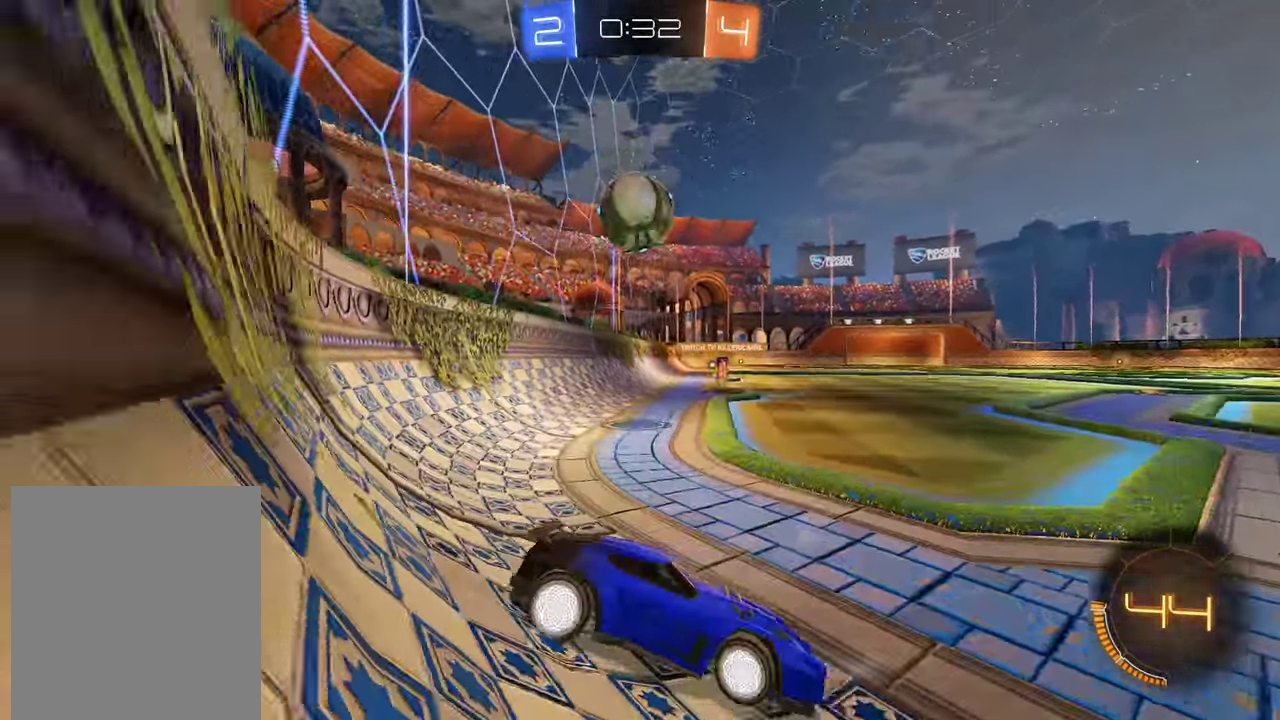
{"buttons": ["B"], "left_stick": "down-left", "right_stick": "center", "events": [[283, "left_stick", "center"], [317, "B", "down"], [317, "L2", "up"], [383, "left_stick", "left"], [450, "left_stick", "down-left"]]}
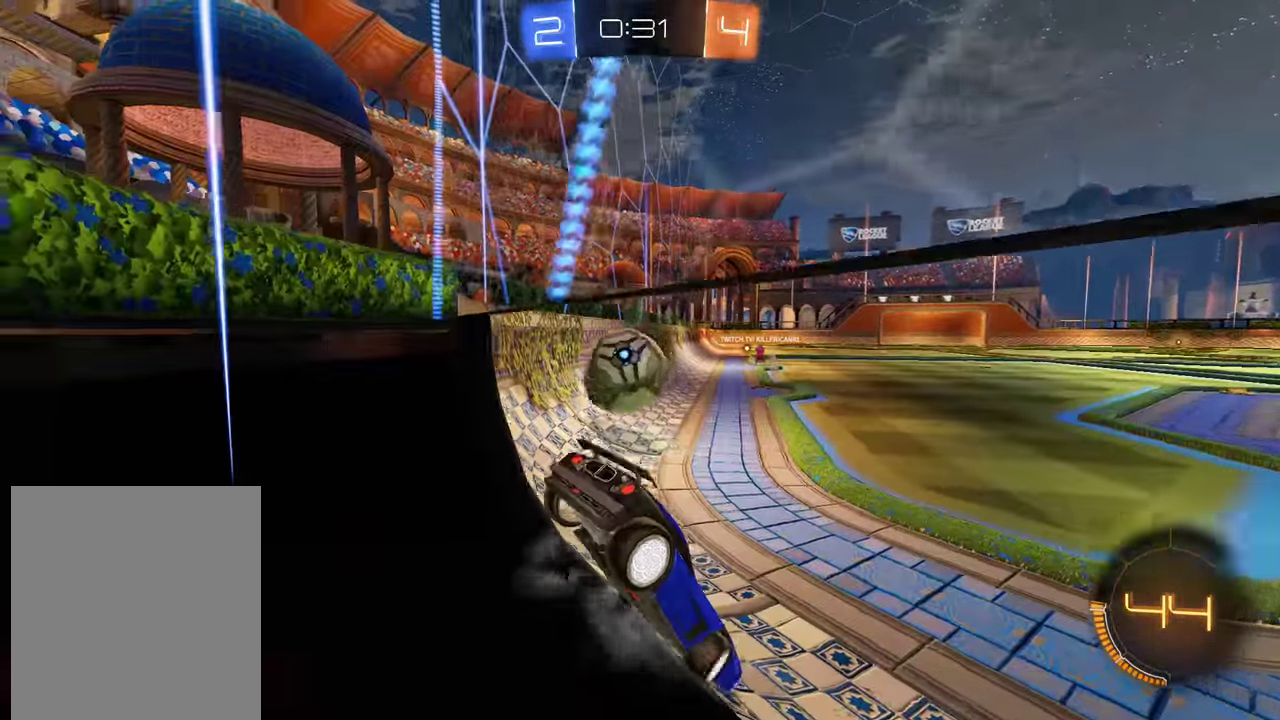
{"buttons": ["B"], "left_stick": "center", "right_stick": "center", "events": [[83, "B", "up"], [150, "left_stick", "center"], [183, "B", "down"]]}
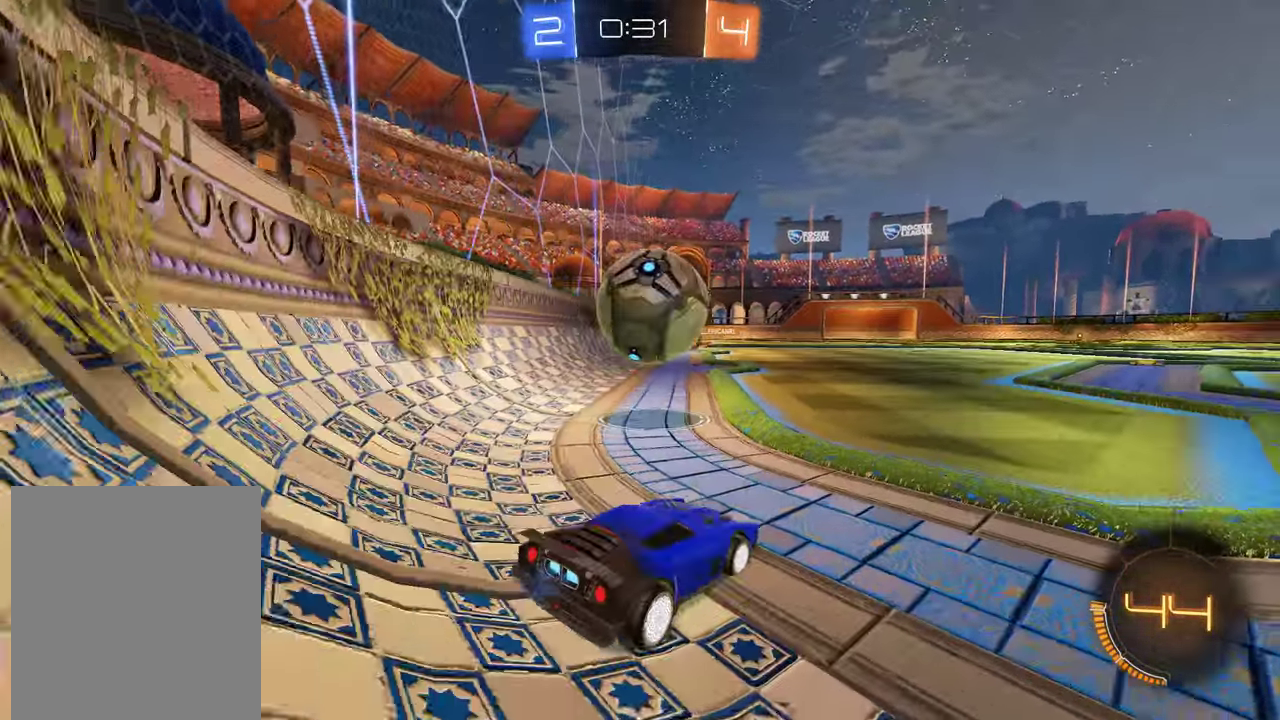
{"buttons": ["B"], "left_stick": "center", "right_stick": "center", "events": [[150, "left_stick", "down-left"], [217, "left_stick", "center"], [250, "R2", "down"], [450, "R2", "up"]]}
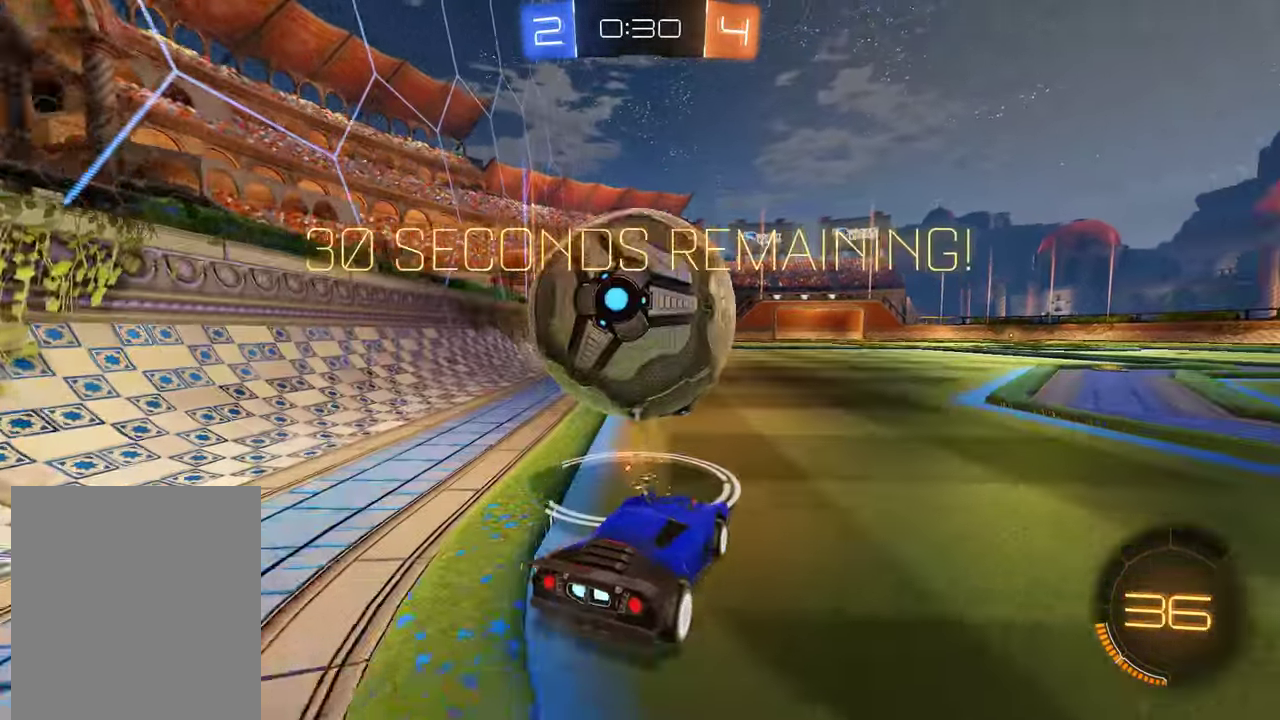
{"buttons": ["B"], "left_stick": "center", "right_stick": "center", "events": [[17, "Y", "down"], [117, "B", "up"], [117, "Y", "up"], [267, "B", "down"], [383, "B", "up"], [500, "B", "down"]]}
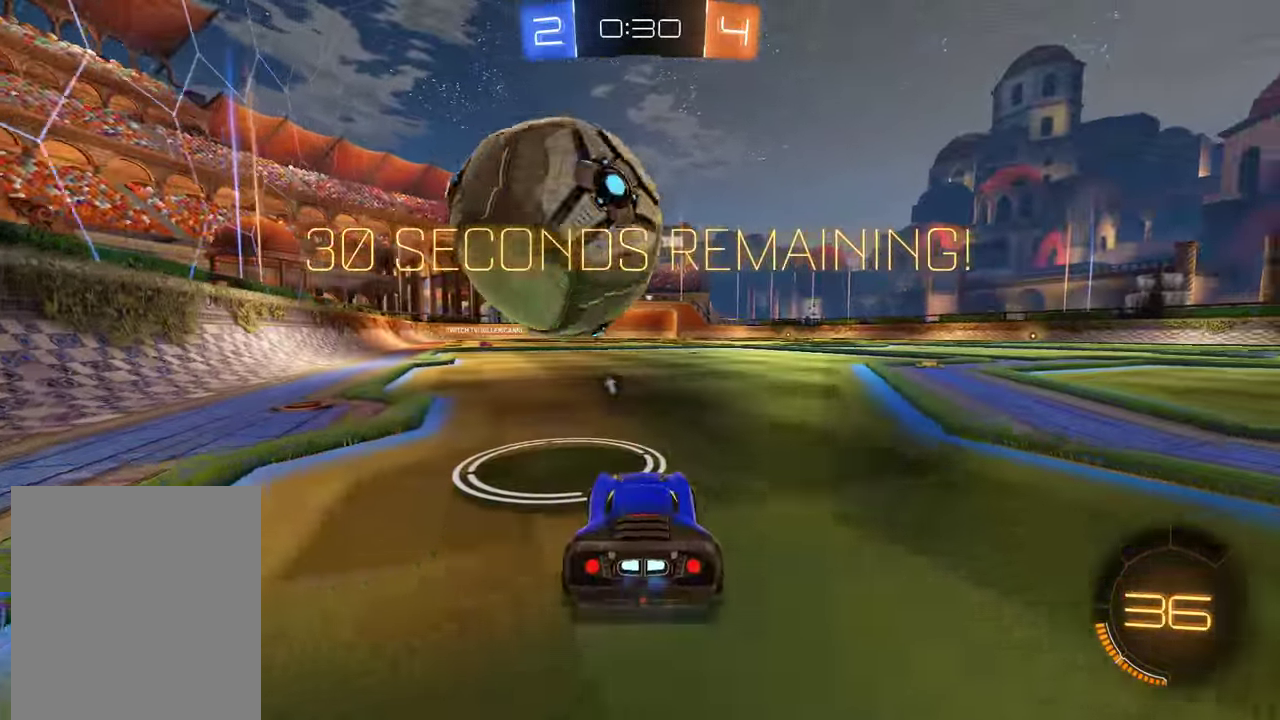
{"buttons": ["B"], "left_stick": "right", "right_stick": "center", "events": [[133, "R2", "down"], [166, "left_stick", "left"], [199, "R2", "up"], [233, "left_stick", "down-left"], [299, "R2", "down"], [299, "left_stick", "center"], [433, "R2", "up"], [499, "left_stick", "right"]]}
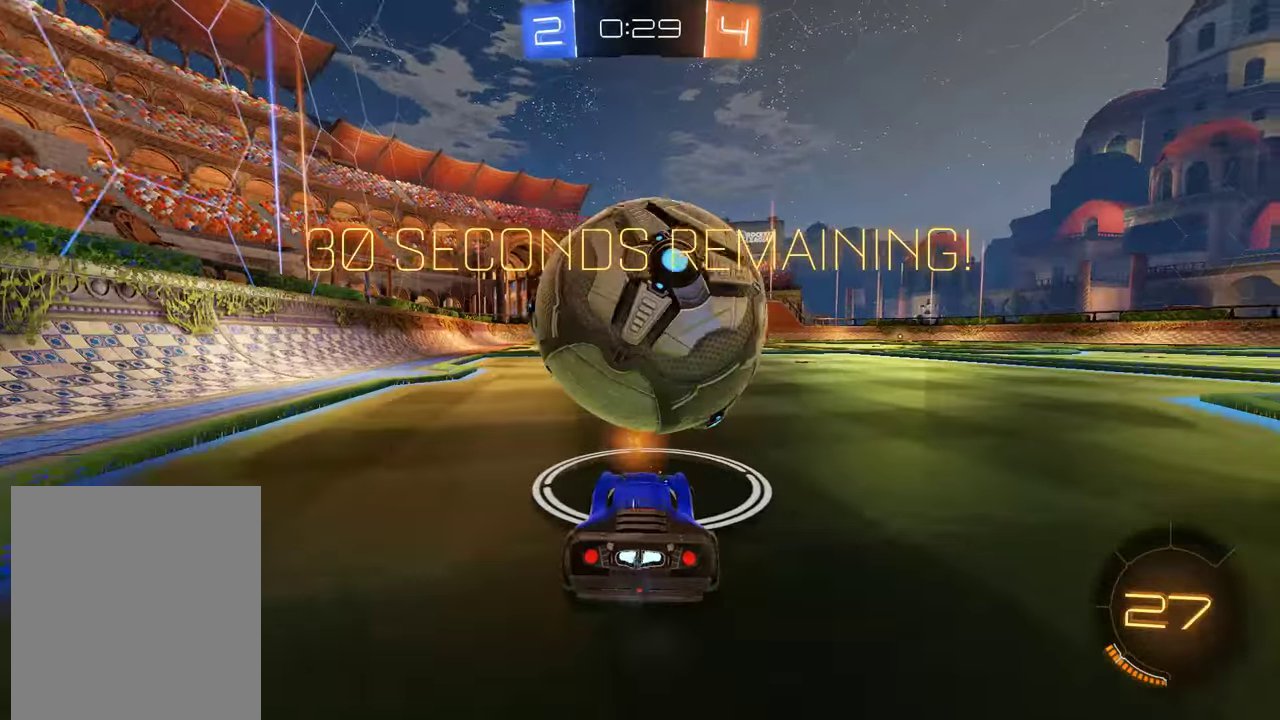
{"buttons": [], "left_stick": "center", "right_stick": "center", "events": [[117, "R2", "down"], [150, "A", "down"], [150, "left_stick", "up-right"], [250, "left_stick", "up"], [383, "A", "up"], [417, "R2", "up"], [483, "B", "up"], [483, "left_stick", "center"]]}
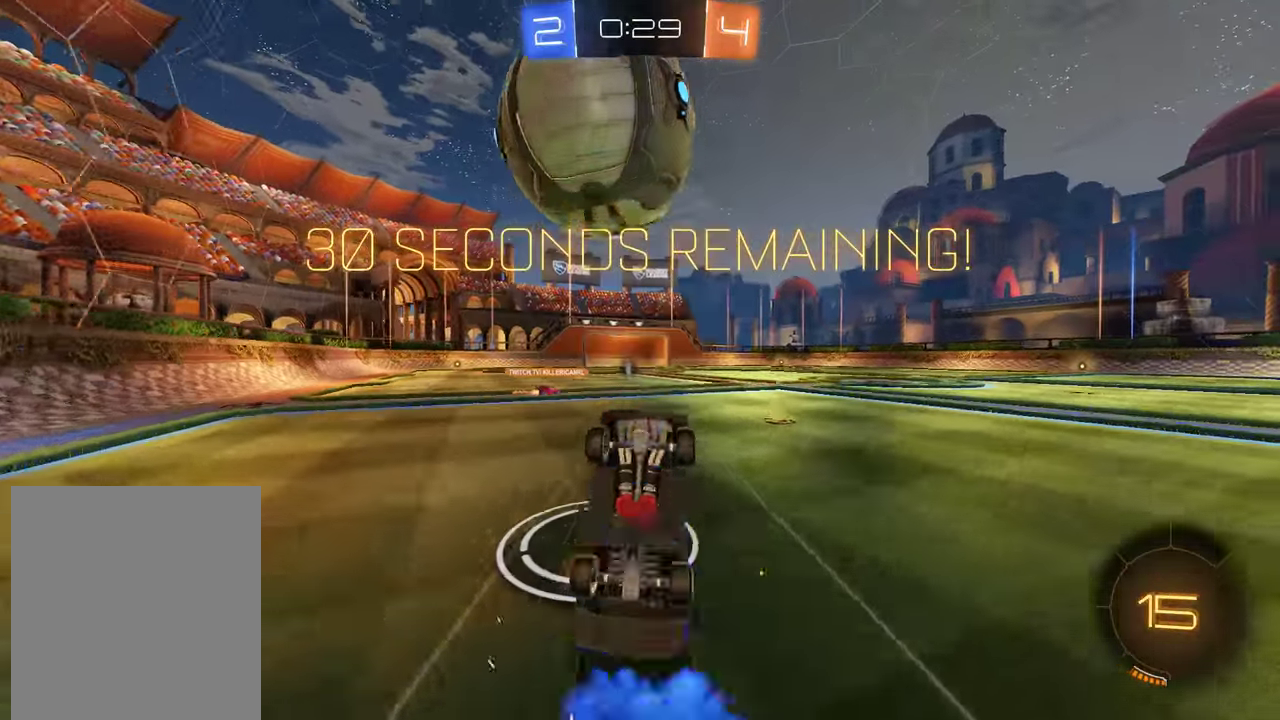
{"buttons": [], "left_stick": "center", "right_stick": "center", "events": []}
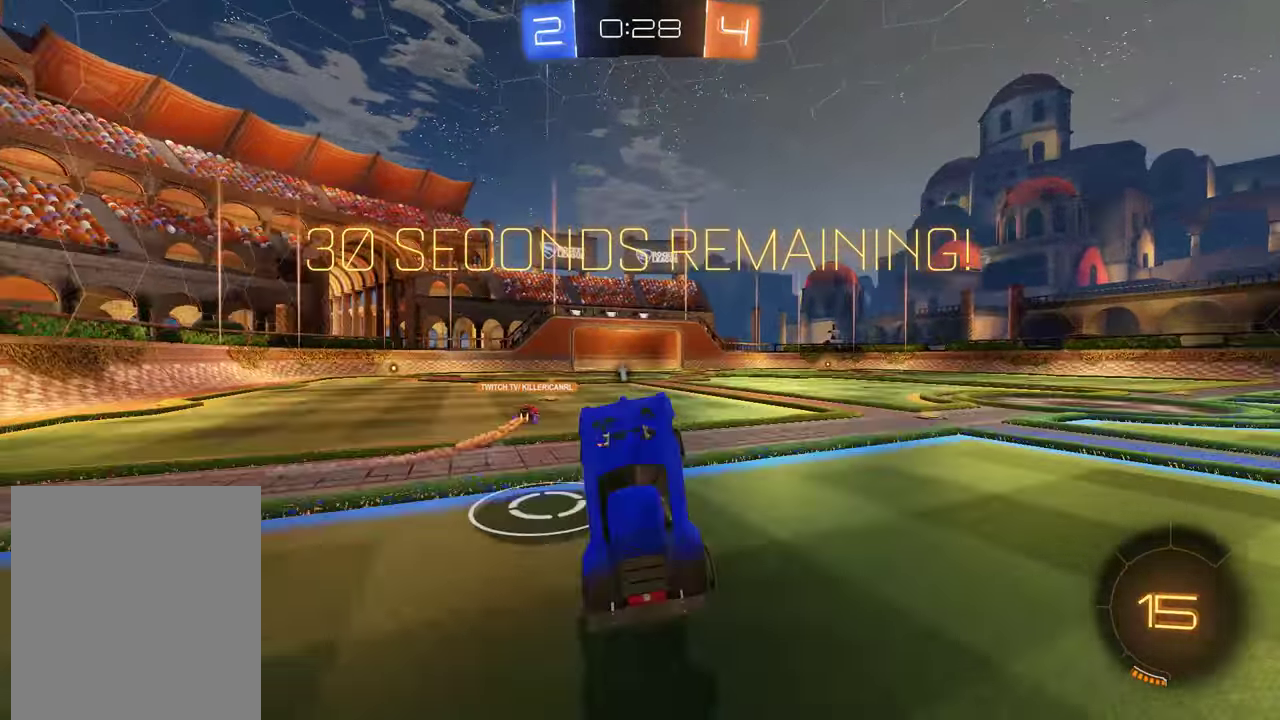
{"buttons": ["B"], "left_stick": "right", "right_stick": "center", "events": [[133, "left_stick", "right"], [300, "Y", "down"], [400, "B", "down"], [400, "Y", "up"]]}
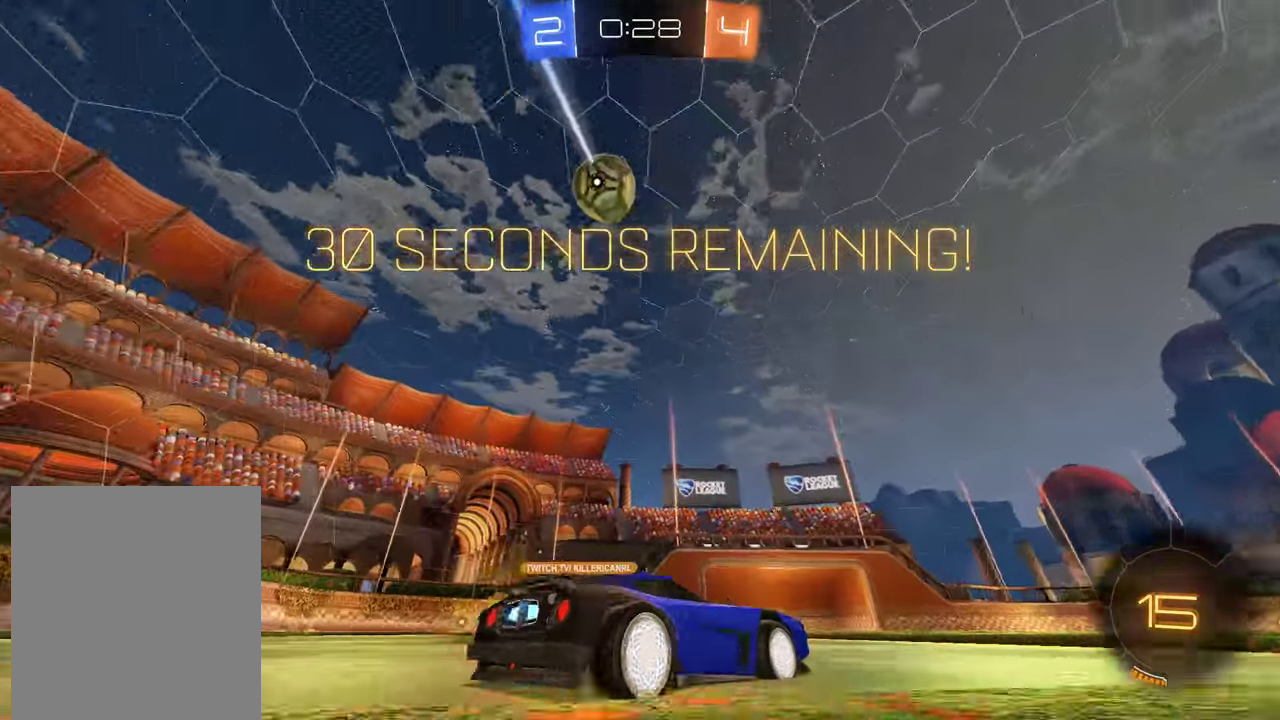
{"buttons": ["B"], "left_stick": "left", "right_stick": "center", "events": [[400, "left_stick", "center"], [500, "left_stick", "left"]]}
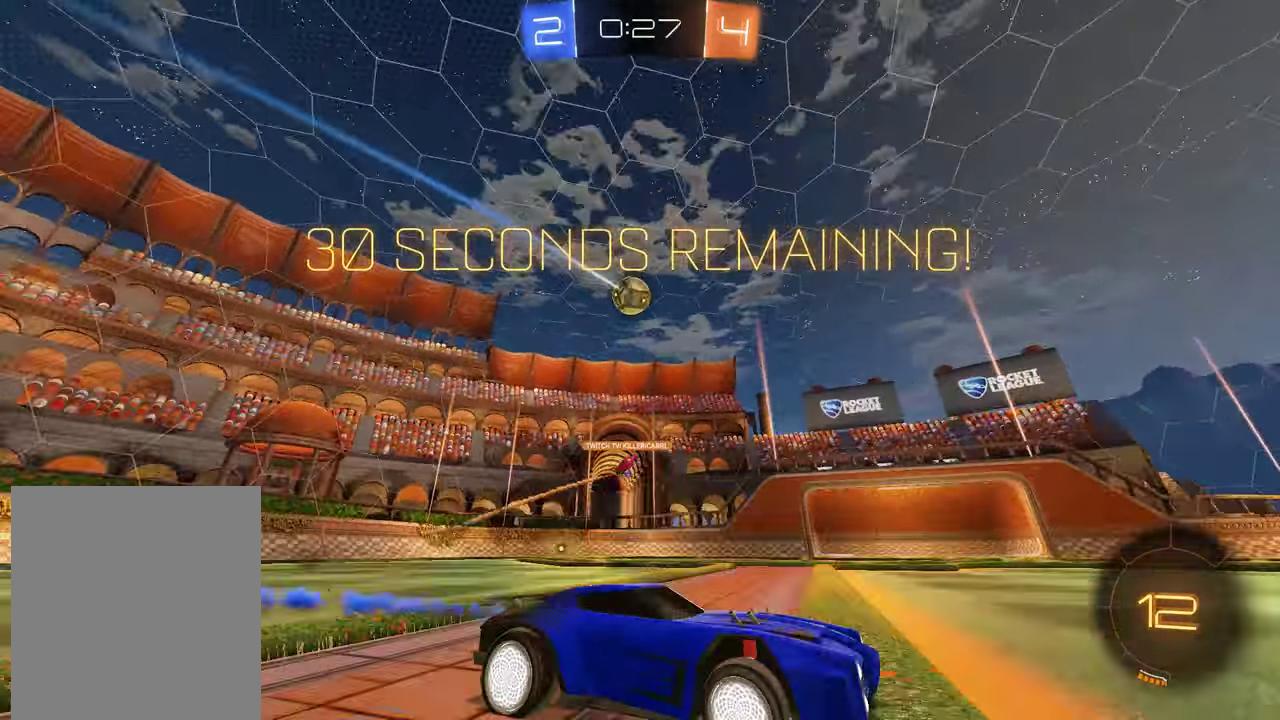
{"buttons": ["B"], "left_stick": "center", "right_stick": "center", "events": [[400, "left_stick", "down-left"], [450, "left_stick", "center"]]}
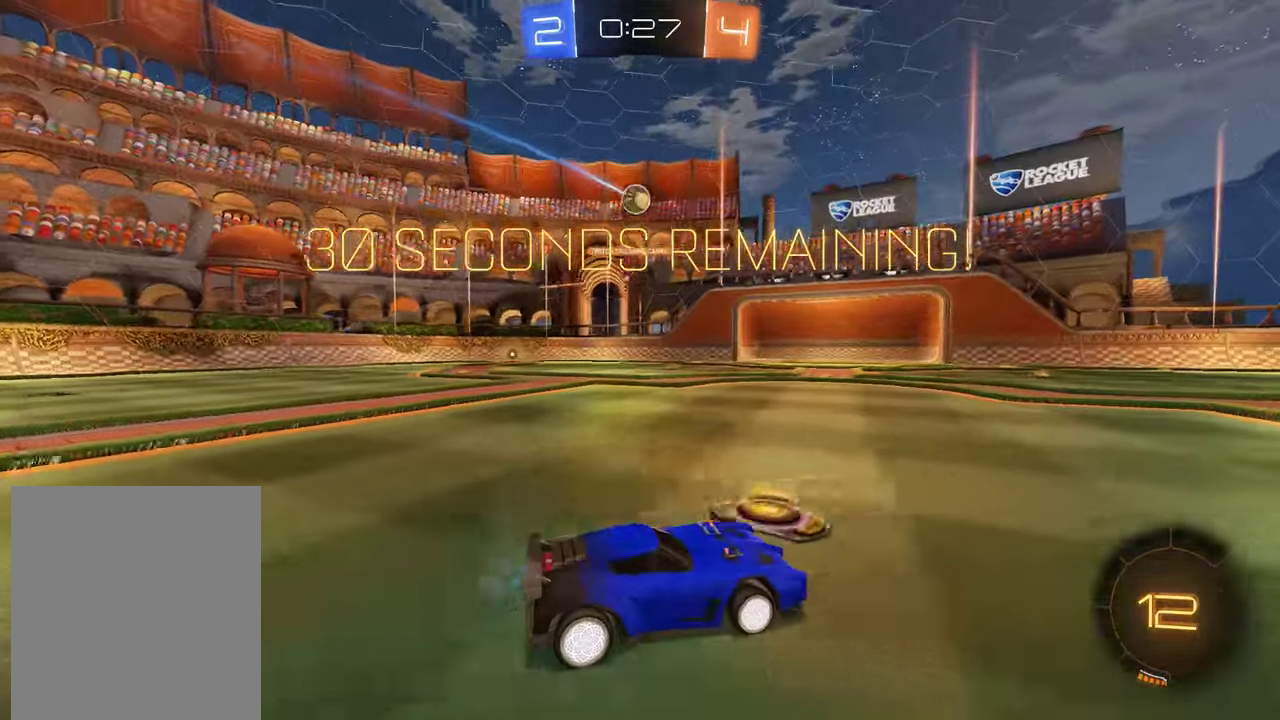
{"buttons": [], "left_stick": "center", "right_stick": "center", "events": [[33, "left_stick", "left"], [217, "left_stick", "center"], [283, "B", "up"]]}
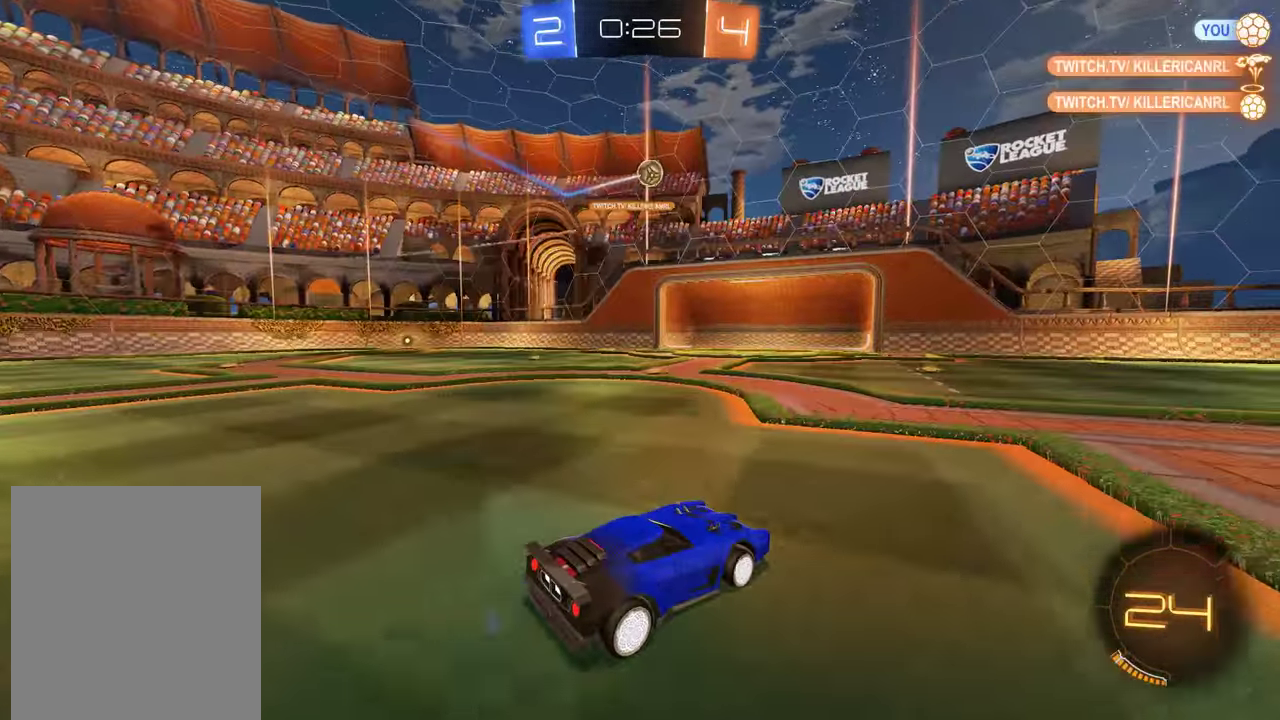
{"buttons": ["L2"], "left_stick": "right", "right_stick": "center", "events": [[17, "L2", "down"], [150, "left_stick", "right"], [250, "B", "down"], [283, "L2", "up"], [383, "B", "up"], [450, "L2", "down"]]}
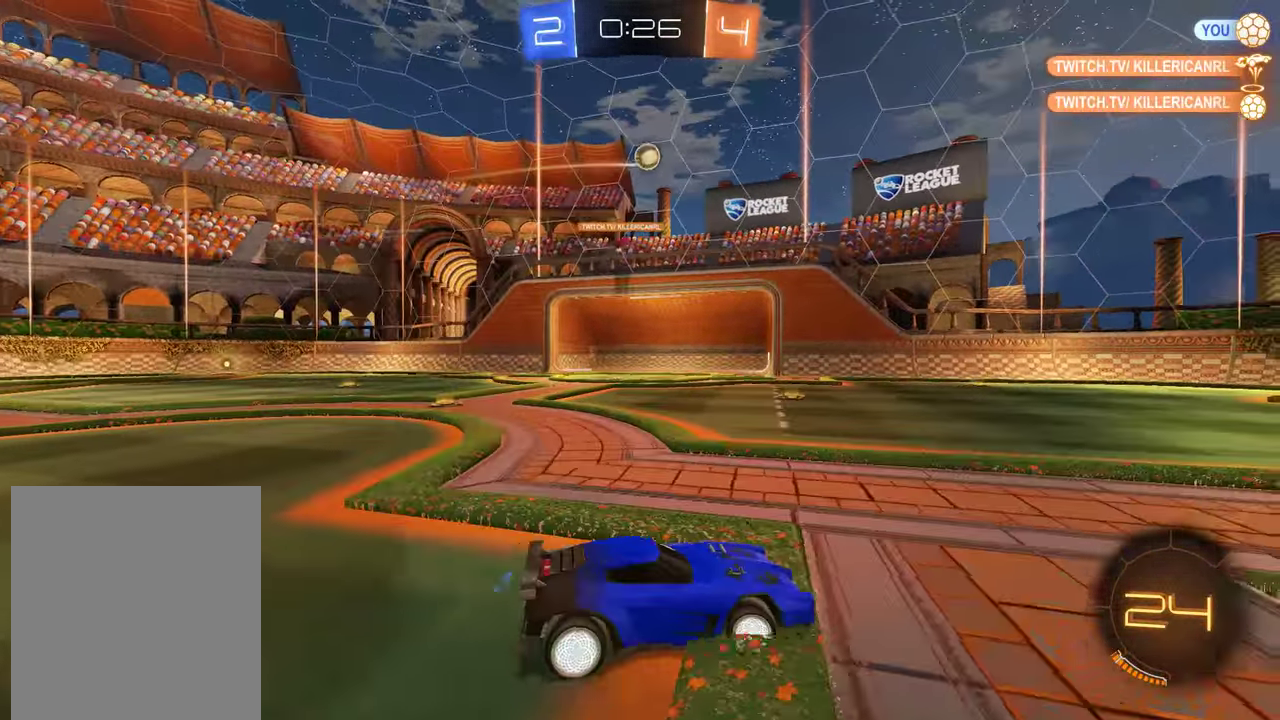
{"buttons": ["B"], "left_stick": "right", "right_stick": "center", "events": [[17, "B", "down"], [17, "L2", "up"]]}
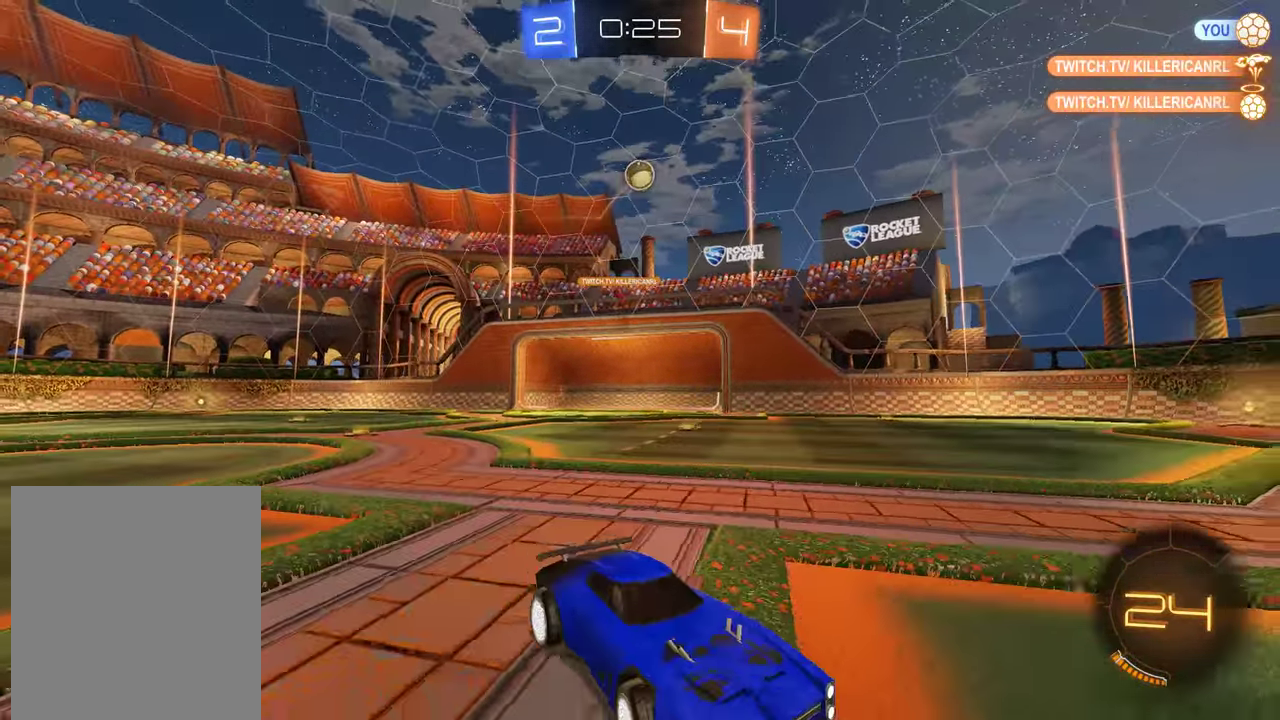
{"buttons": ["B", "X"], "left_stick": "left", "right_stick": "center", "events": [[183, "left_stick", "left"], [267, "X", "down"]]}
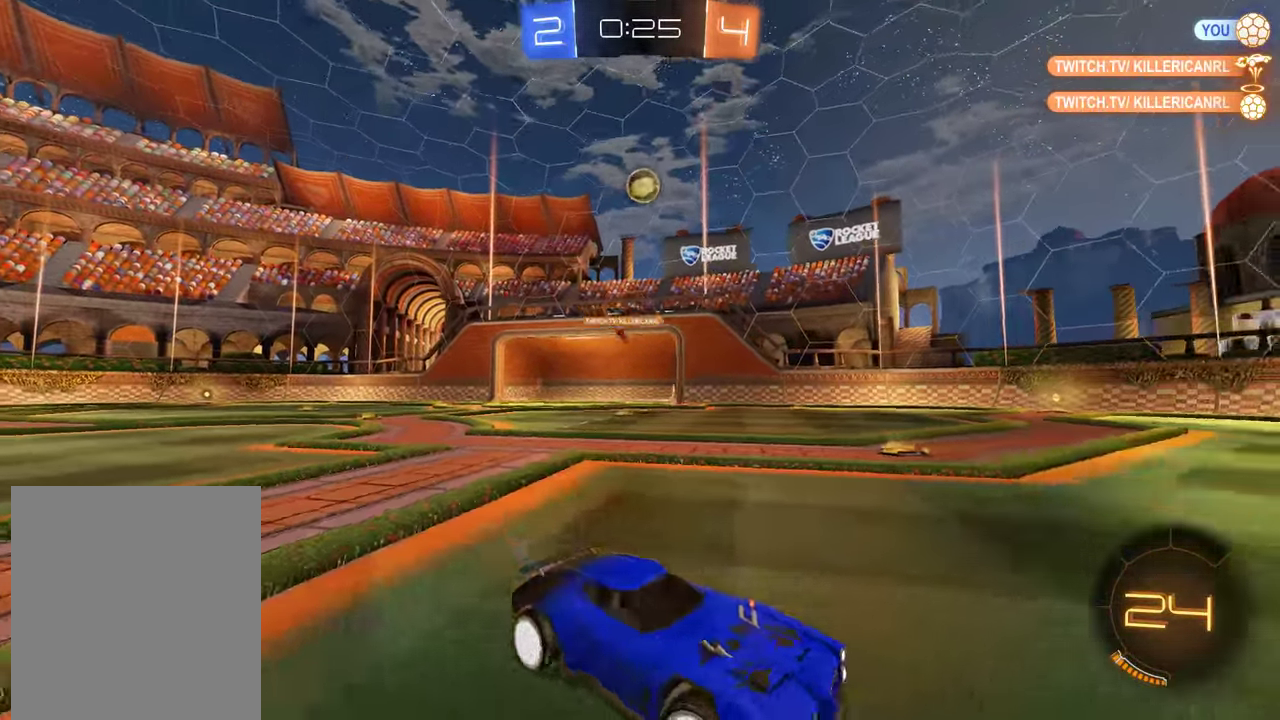
{"buttons": [], "left_stick": "center", "right_stick": "center", "events": [[33, "X", "up"], [117, "left_stick", "down-left"], [234, "left_stick", "center"], [267, "B", "up"]]}
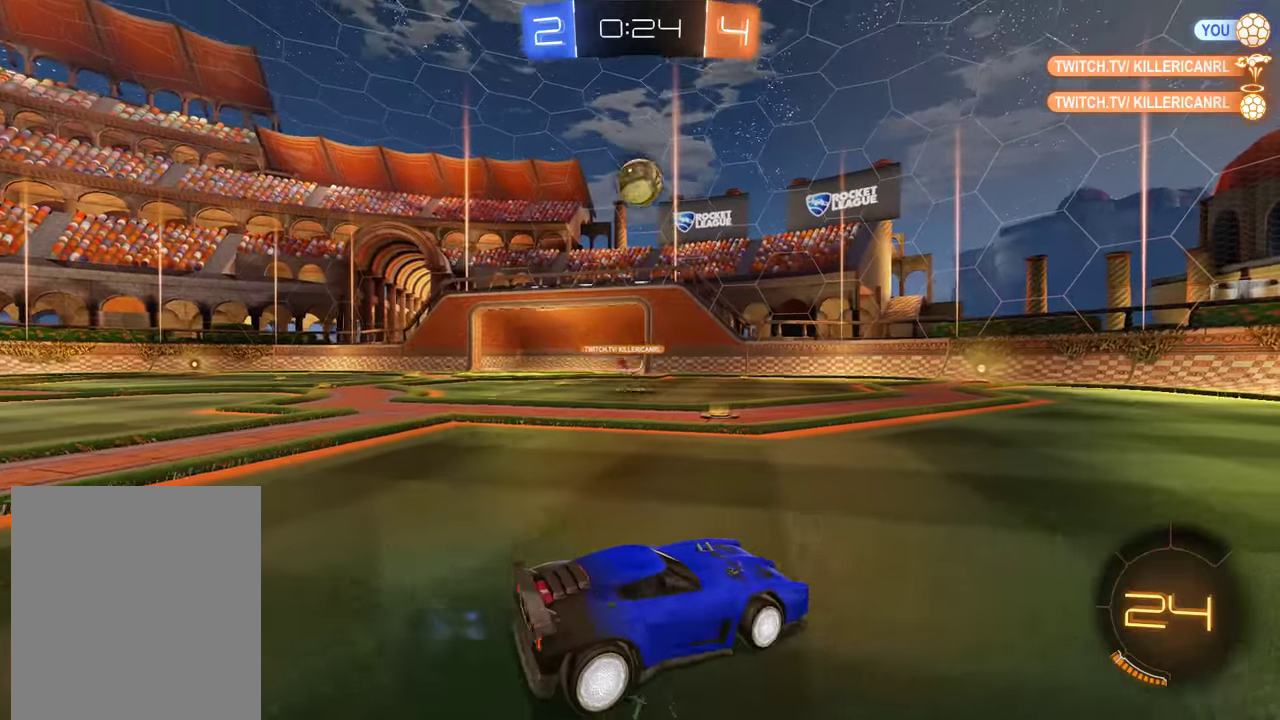
{"buttons": ["B", "R2"], "left_stick": "down-left", "right_stick": "center", "events": [[50, "left_stick", "down-left"], [83, "B", "down"], [150, "left_stick", "center"], [216, "left_stick", "down-left"], [316, "R2", "down"], [316, "left_stick", "down"], [416, "left_stick", "down-left"]]}
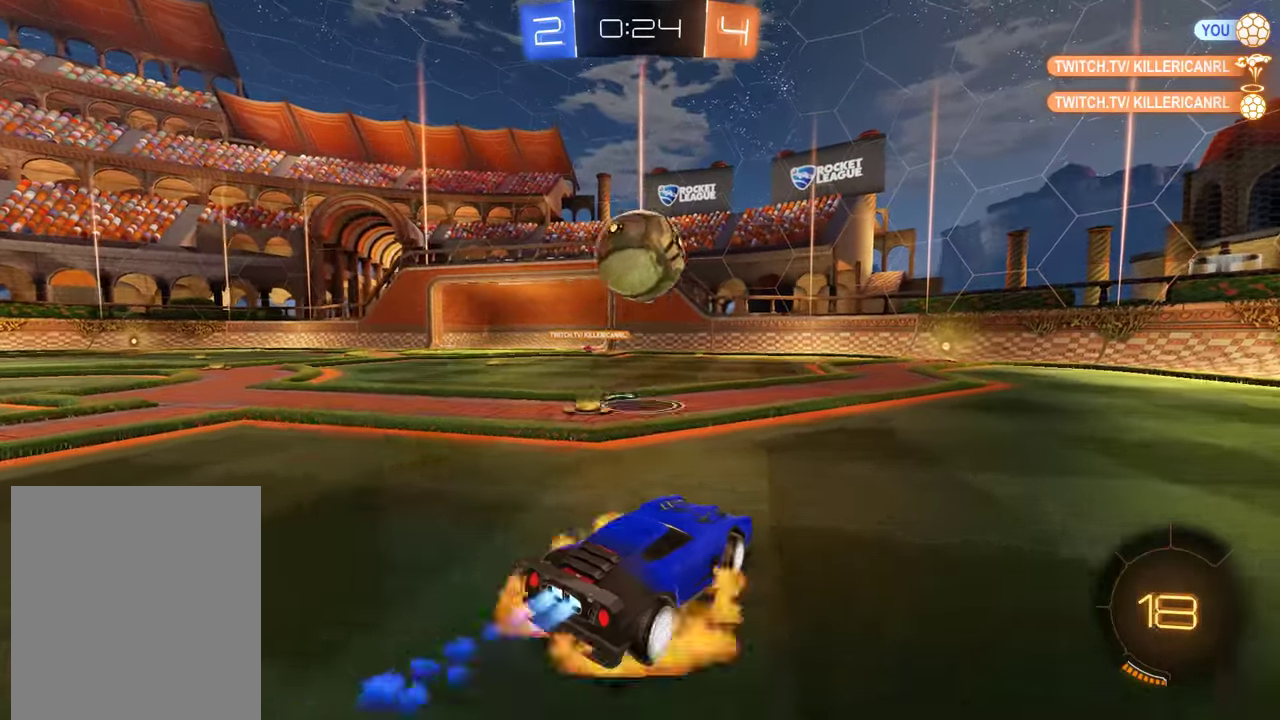
{"buttons": ["L2"], "left_stick": "center", "right_stick": "center", "events": [[16, "A", "down"], [50, "left_stick", "right"], [150, "A", "up"], [183, "L2", "down"], [216, "A", "down"], [216, "left_stick", "up-left"], [316, "A", "up"], [350, "B", "up"], [350, "R2", "up"], [383, "left_stick", "center"]]}
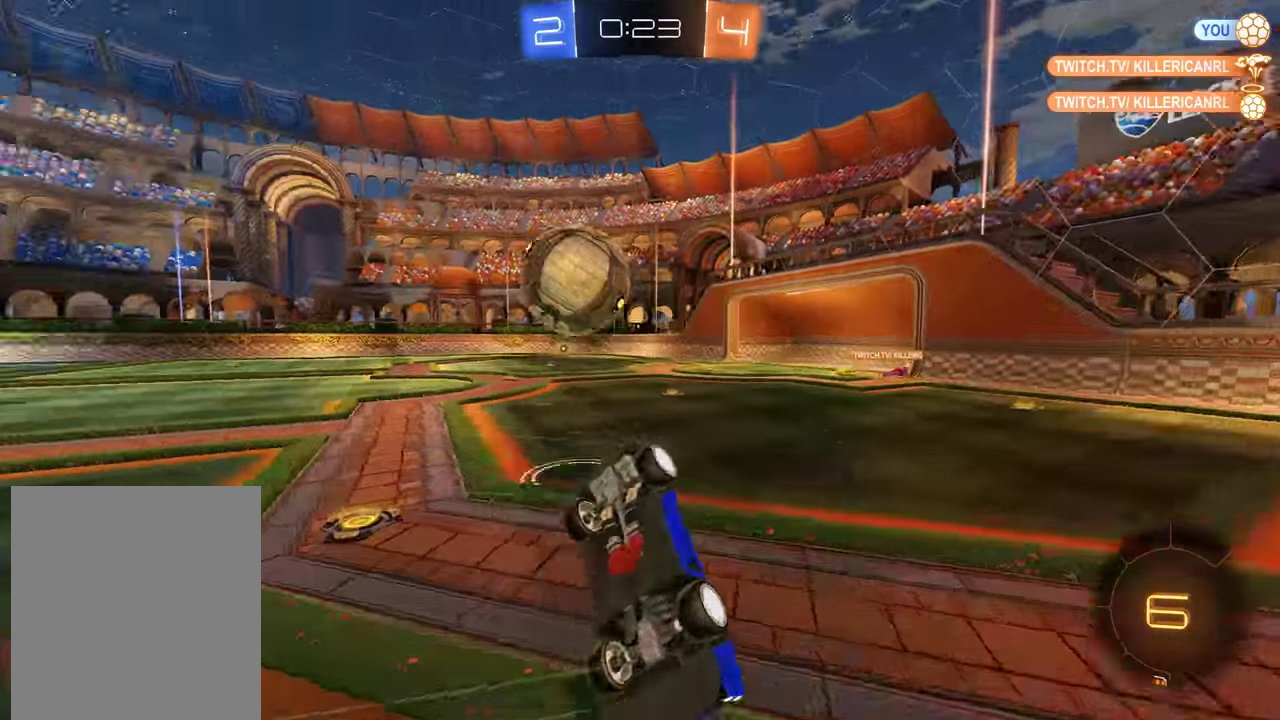
{"buttons": [], "left_stick": "center", "right_stick": "center", "events": [[66, "left_stick", "left"], [200, "left_stick", "center"], [300, "L2", "up"], [333, "Y", "down"], [433, "Y", "up"]]}